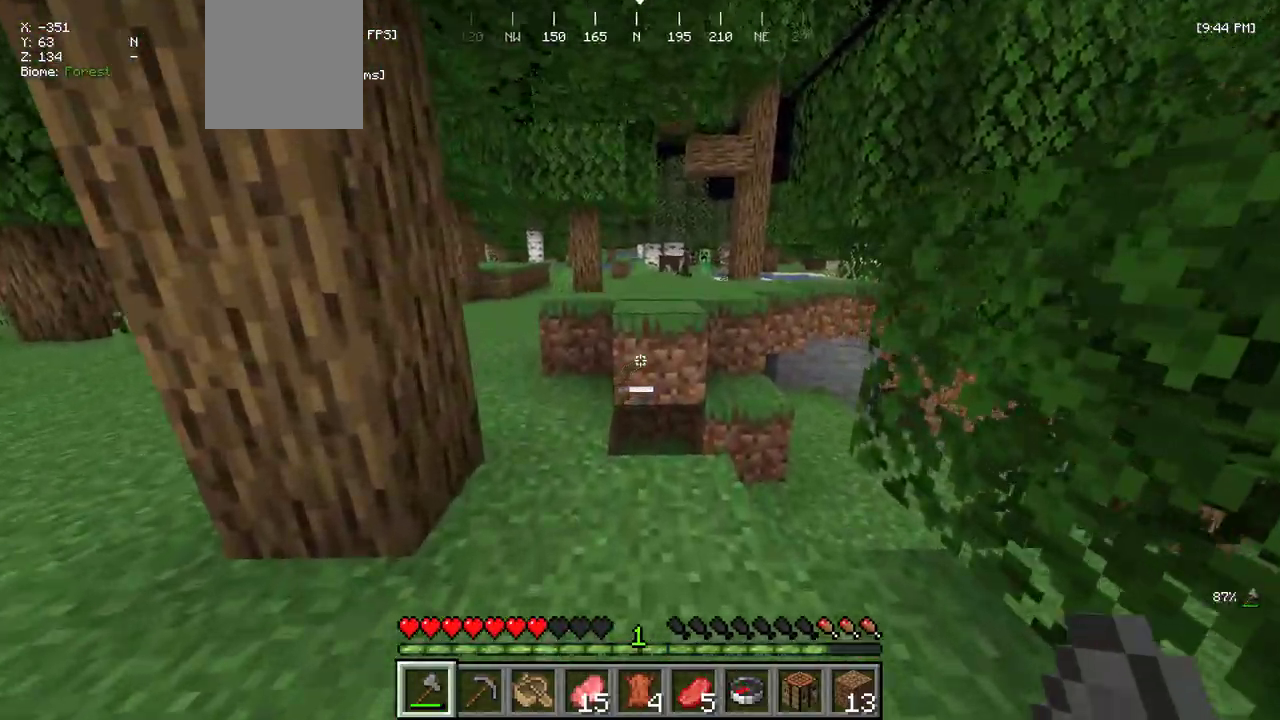
Gameplay with keyboard and mouse; each line is a JSON object with the keys and mouse buttons held at the frame after it. "events" lists presses ("down") and releases ("up") of "a", "d", "s", "w", "mouse_left" and "mouse_right" between this image and that frame as [ms after this image, input, new state], when the widget could be followed in between. "mouse_left", "mouse_right" = the "left", "right" buttons of the "mouse" list. No other keys are recorded. Fast repeated clicks can show as one long hold. Mouse movement is not recorded.
{"keys": ["w"], "mouse": [], "events": []}
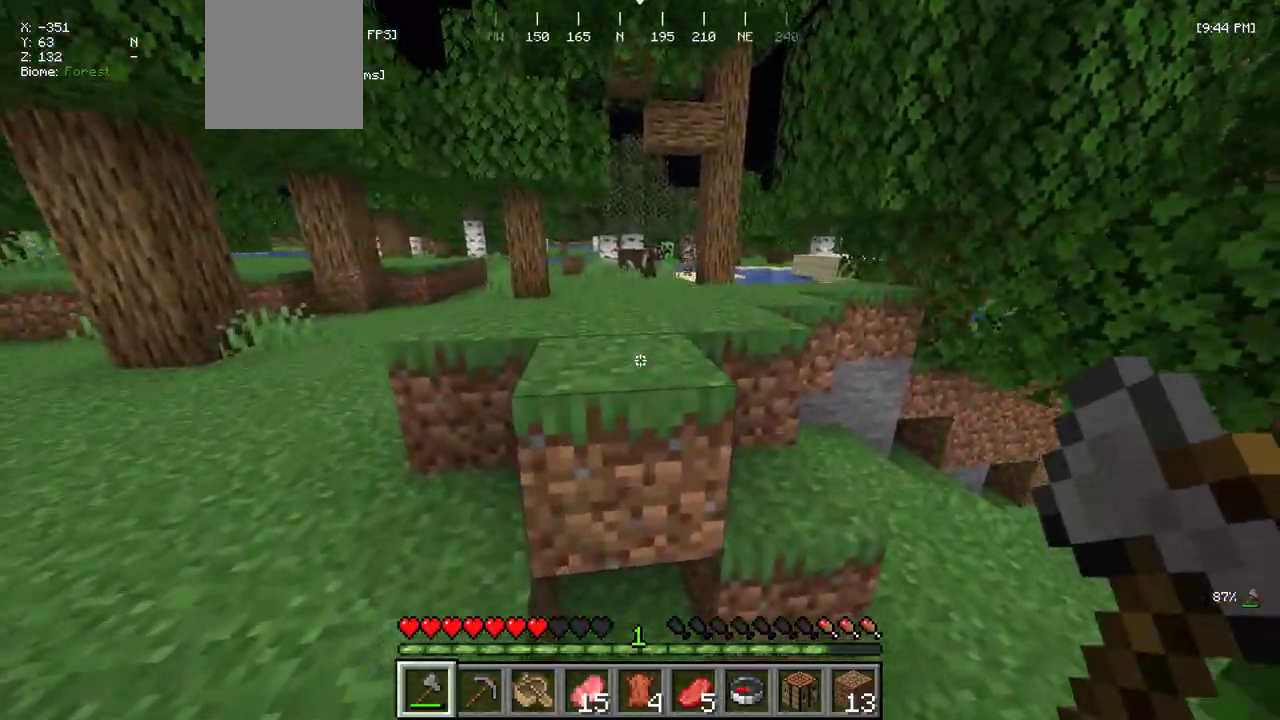
{"keys": ["a", "w"], "mouse": [], "events": [[150, "a", "down"]]}
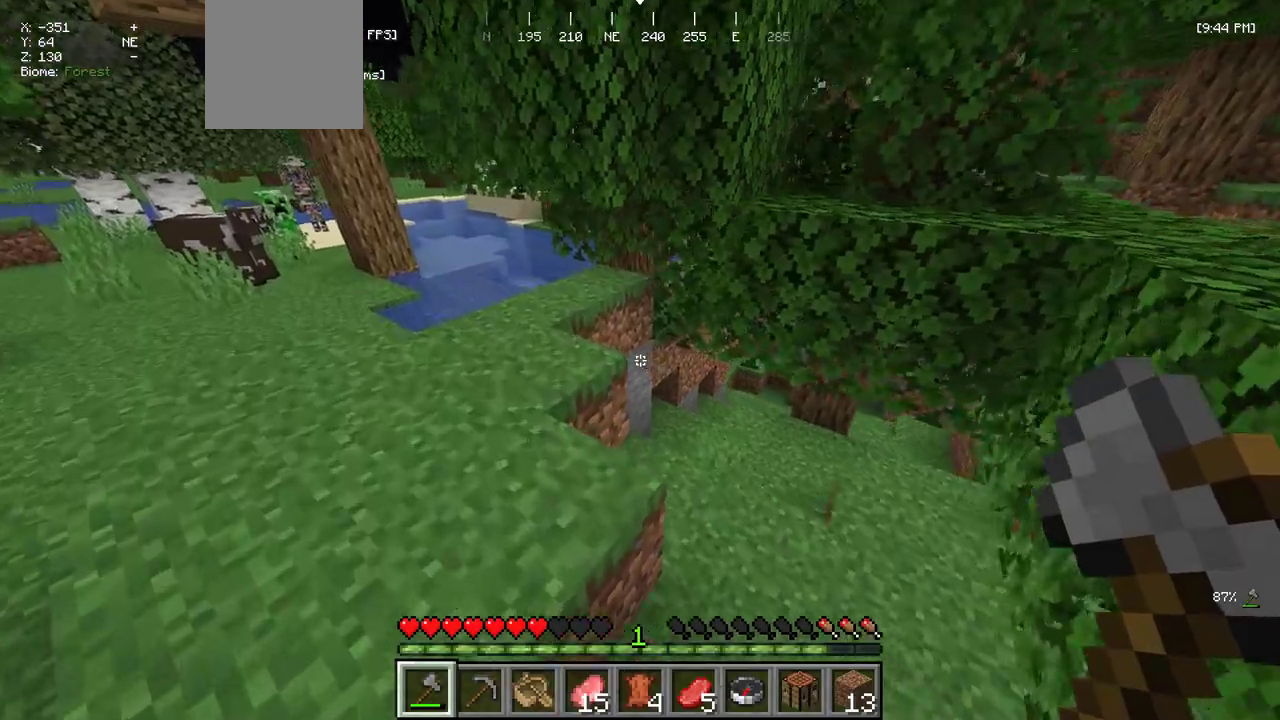
{"keys": ["a", "w"], "mouse": [], "events": [[250, "a", "up"], [500, "a", "down"]]}
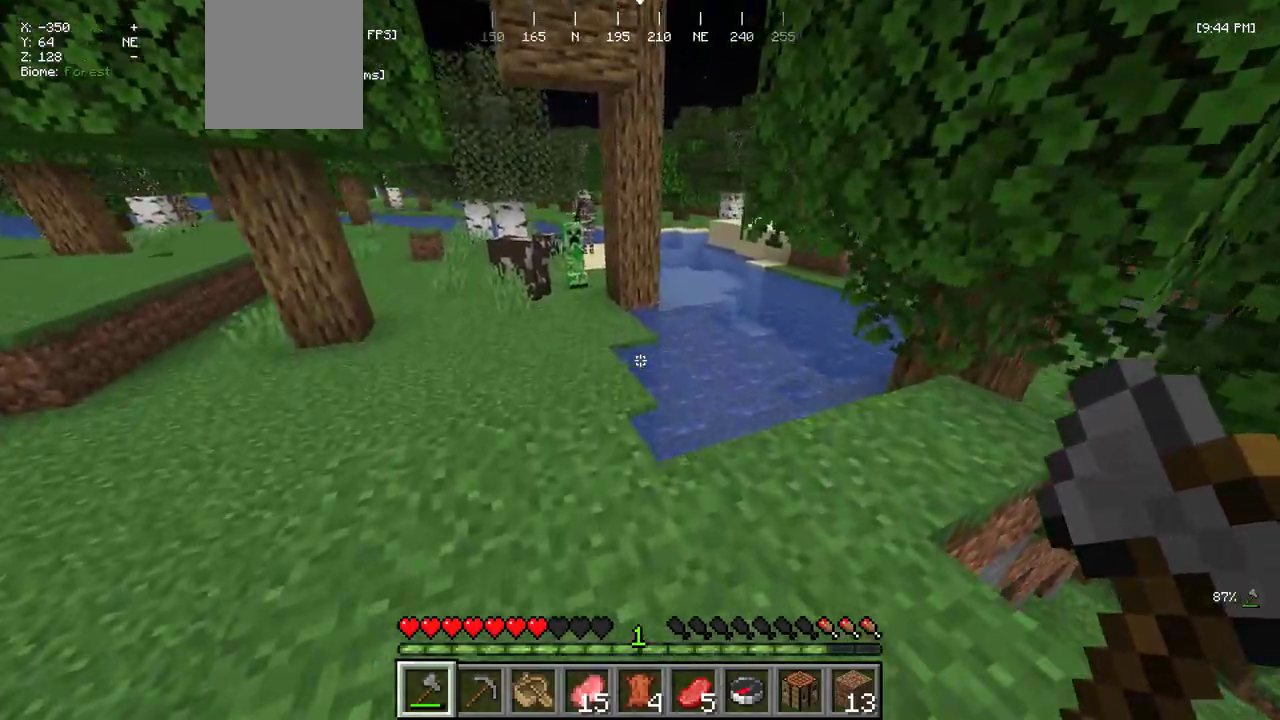
{"keys": ["a"], "mouse": [], "events": [[234, "w", "up"]]}
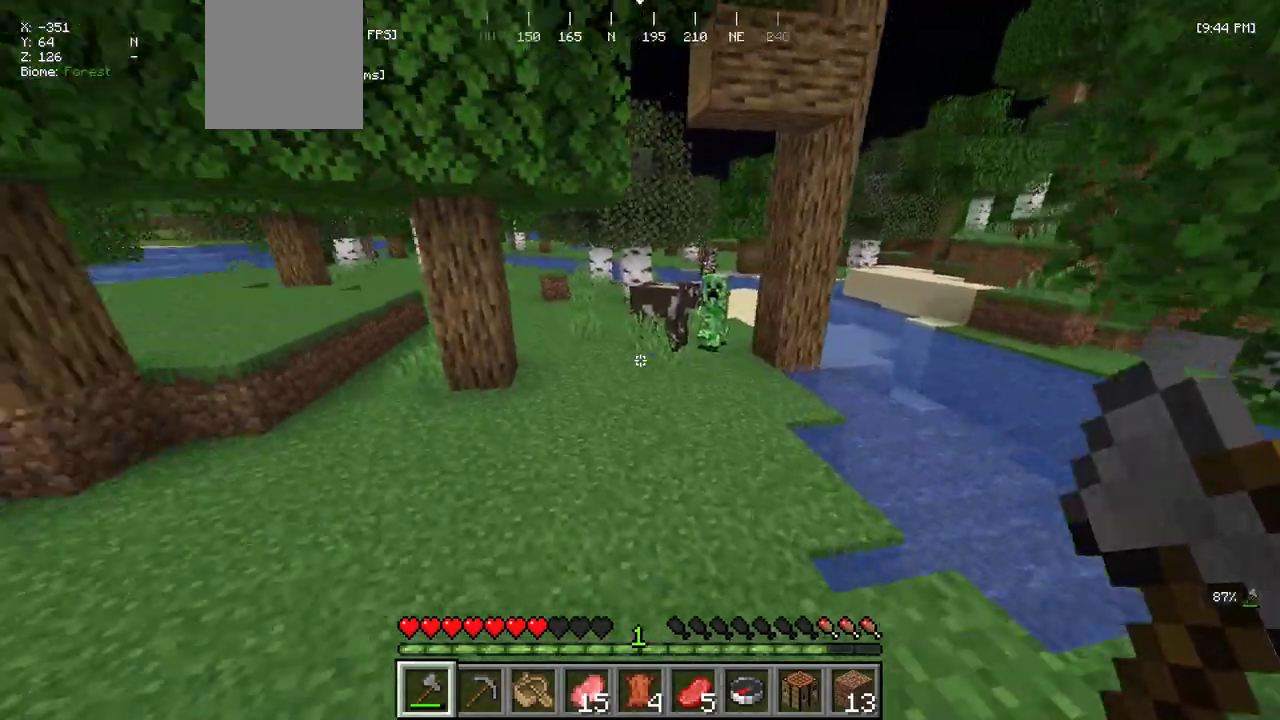
{"keys": ["a", "w"], "mouse": [], "events": [[17, "w", "down"]]}
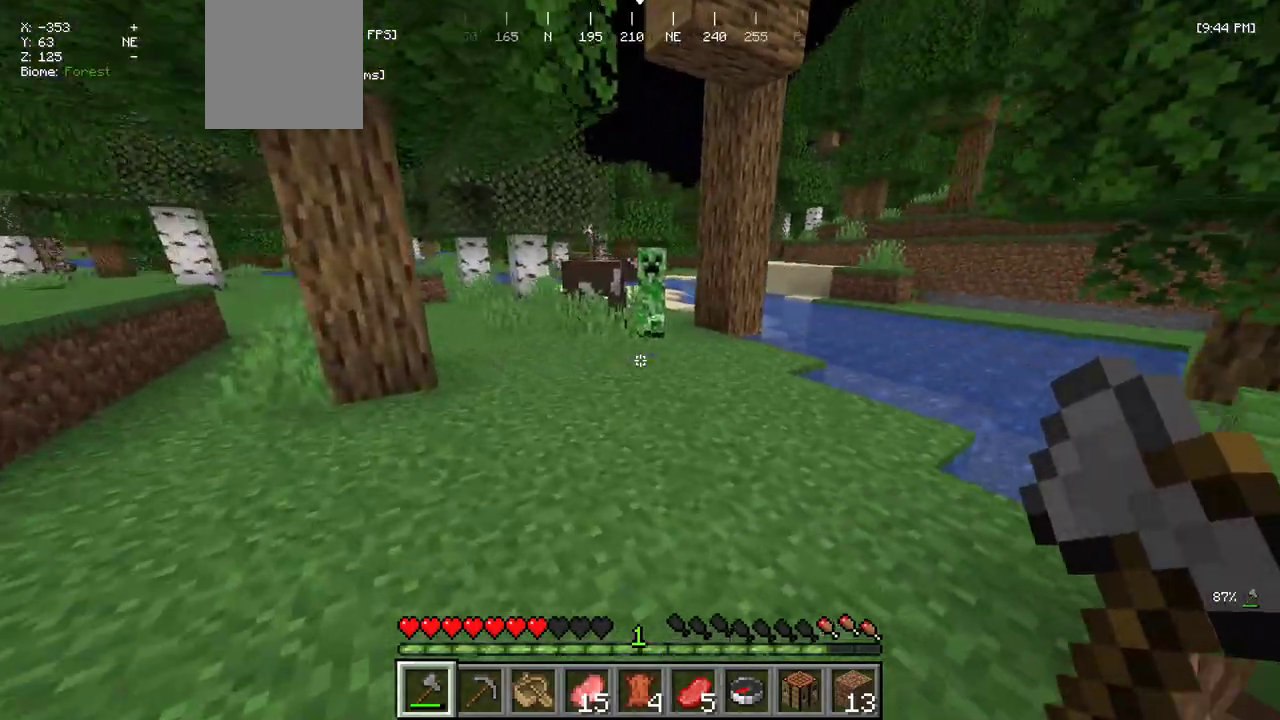
{"keys": ["w"], "mouse": [], "events": [[417, "a", "up"]]}
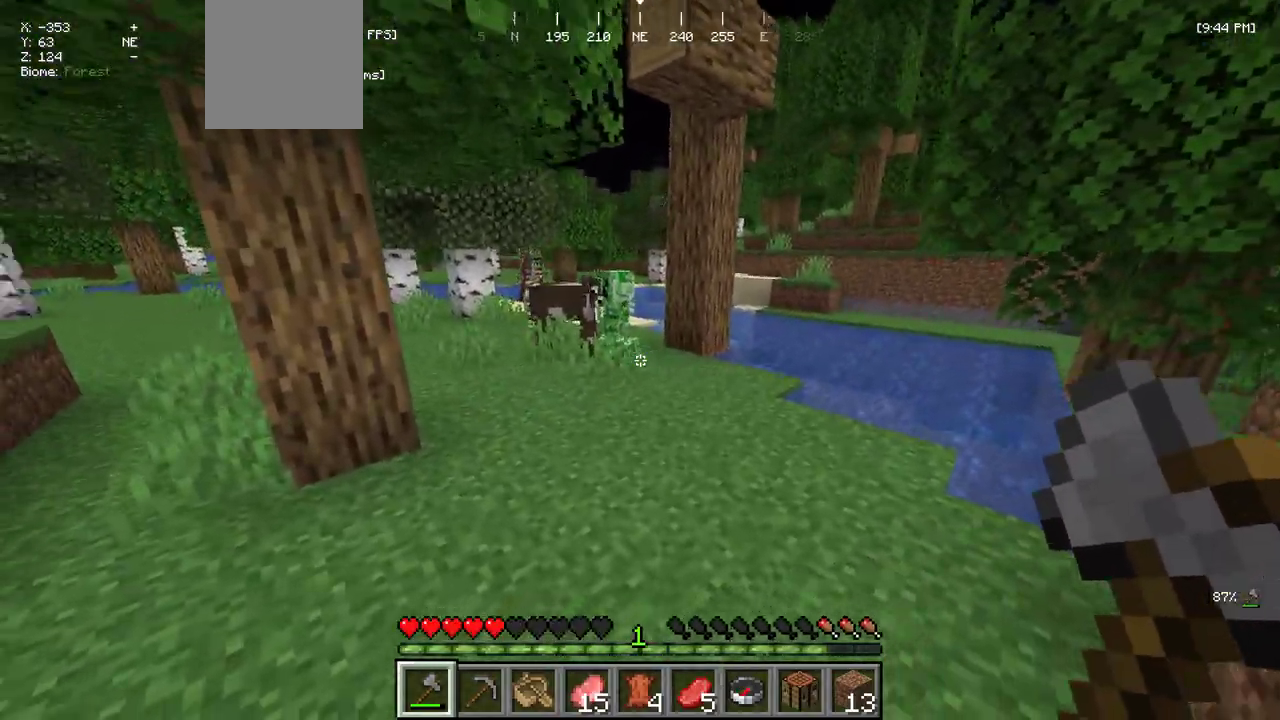
{"keys": ["a", "w"], "mouse": [], "events": [[17, "a", "down"]]}
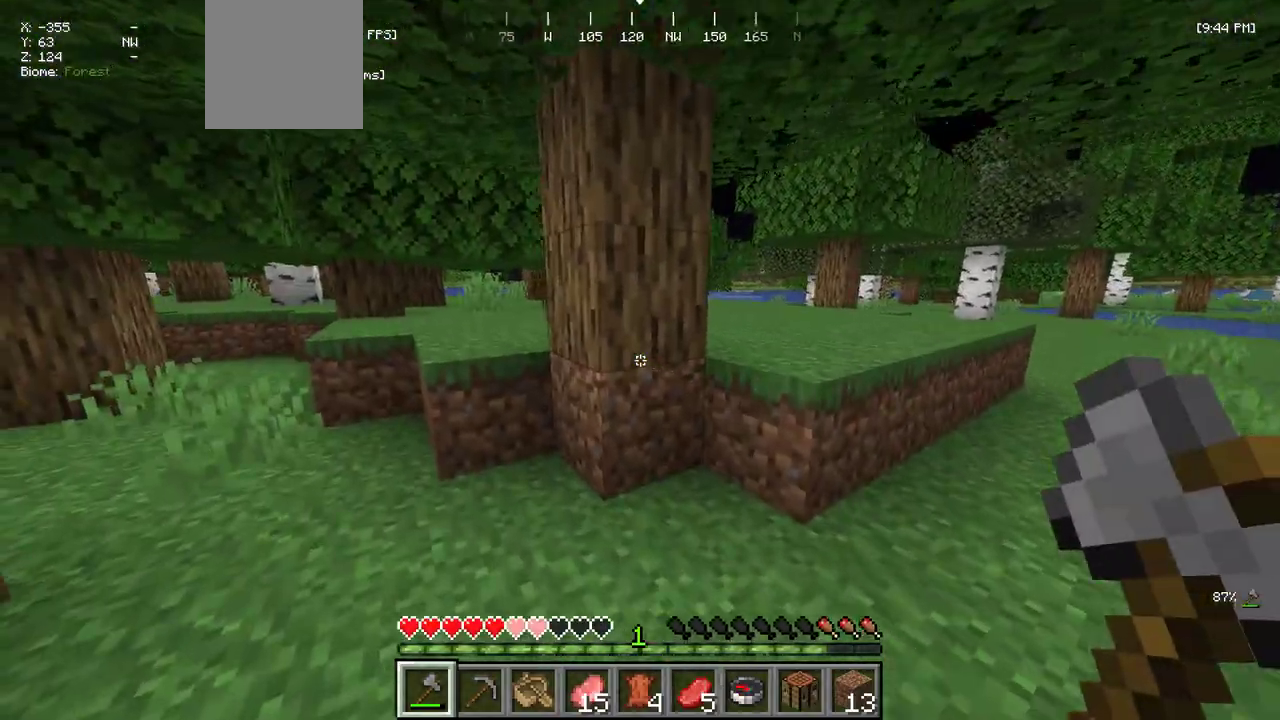
{"keys": ["a", "w"], "mouse": [], "events": [[217, "a", "up"], [484, "a", "down"]]}
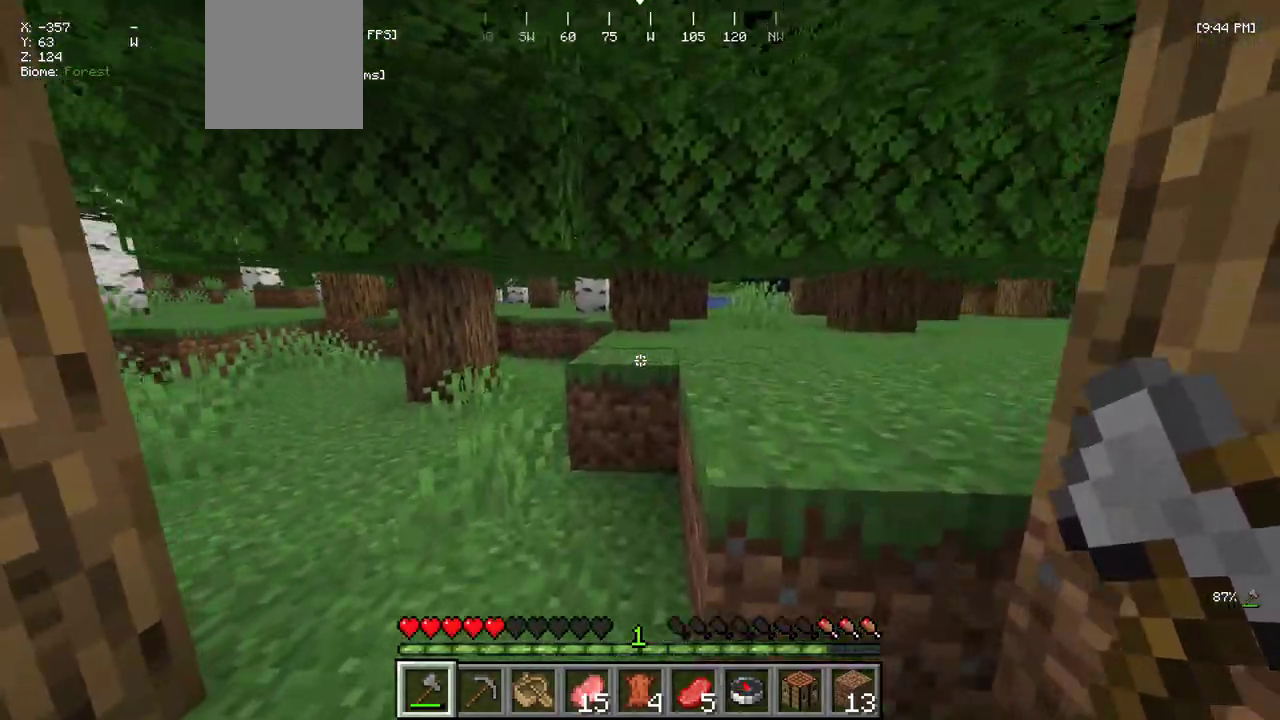
{"keys": ["w"], "mouse": [], "events": [[234, "a", "up"]]}
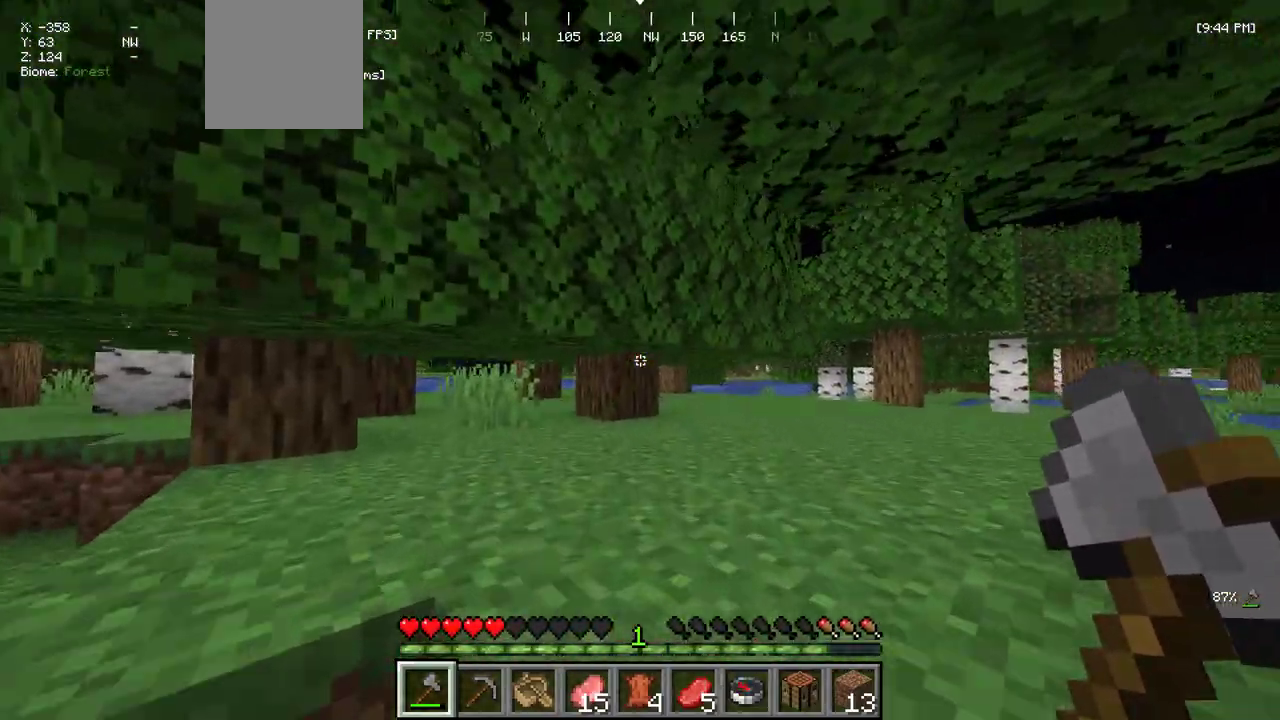
{"keys": ["d", "w"], "mouse": [], "events": [[217, "d", "down"]]}
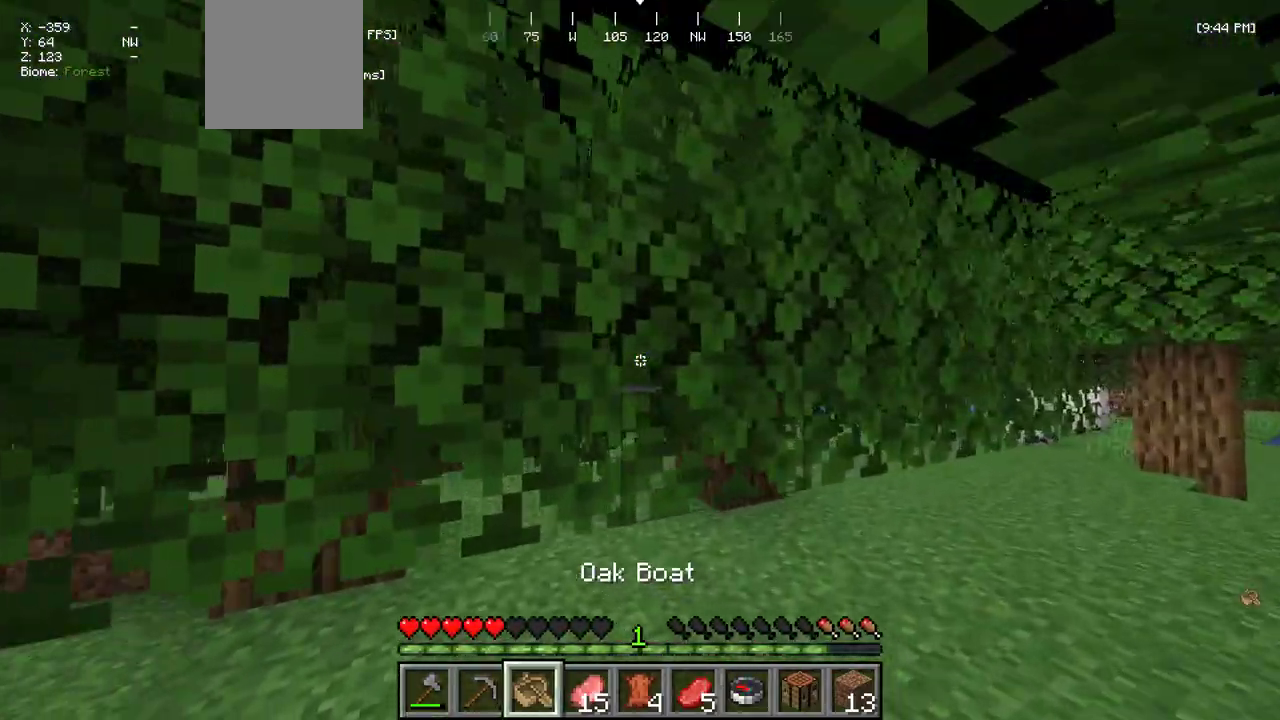
{"keys": ["w"], "mouse": ["left"], "events": [[250, "d", "up"], [250, "mouse_left", "down"]]}
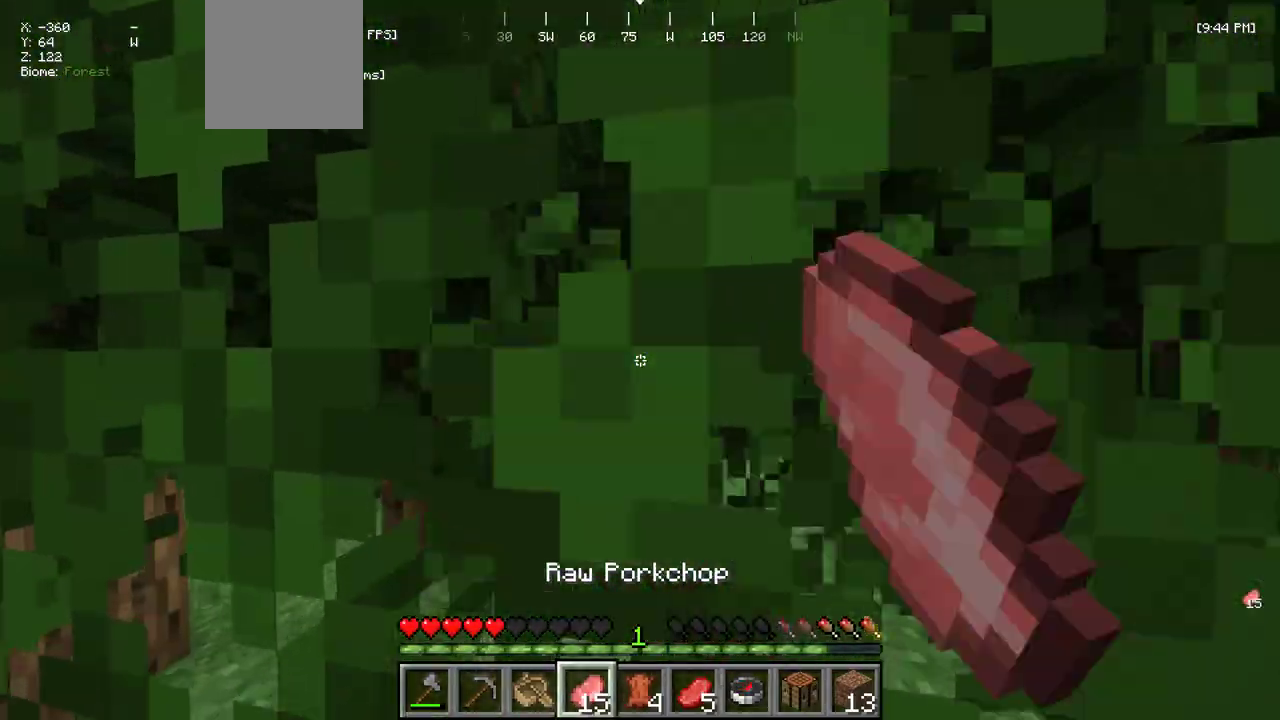
{"keys": ["w"], "mouse": ["left"], "events": []}
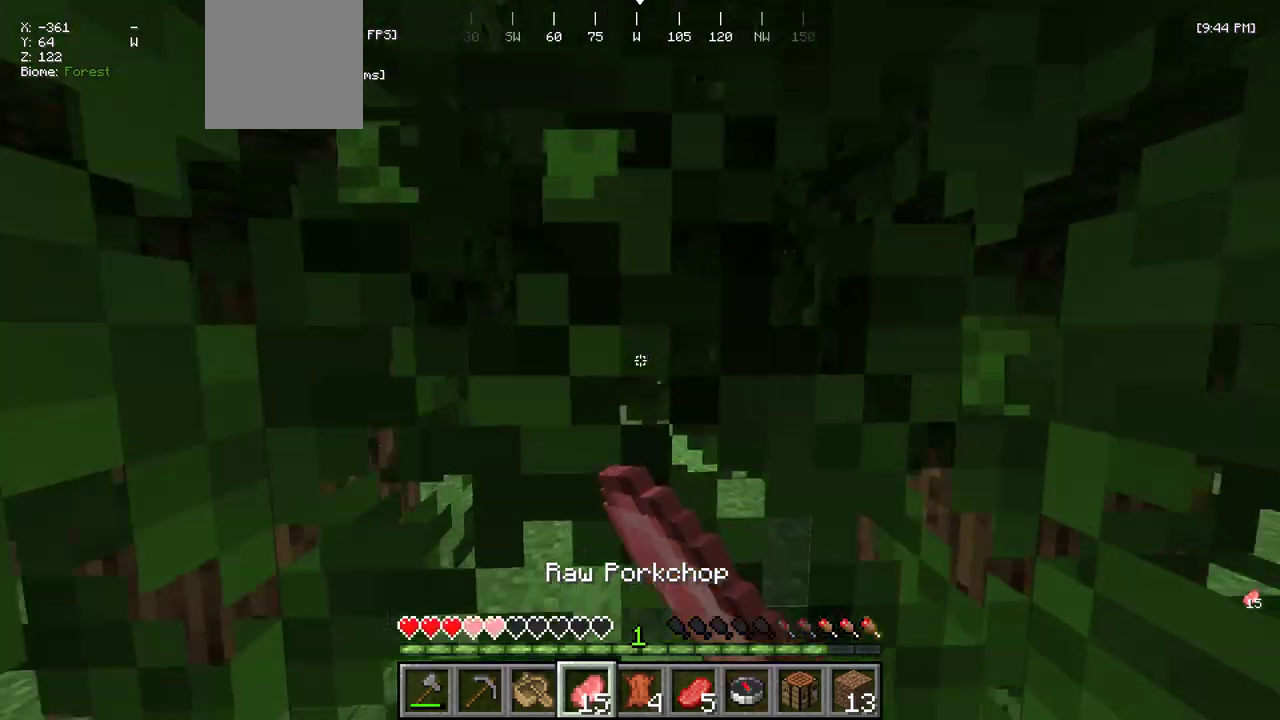
{"keys": ["w"], "mouse": ["left"], "events": []}
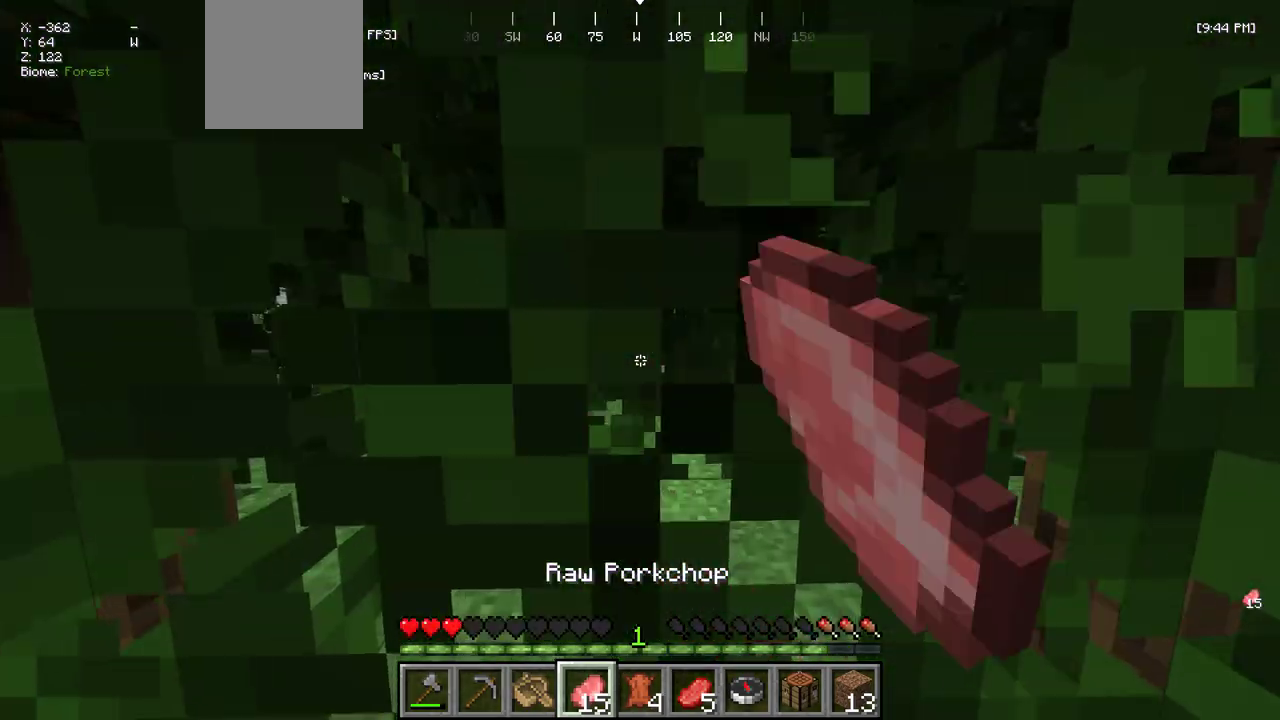
{"keys": ["d"], "mouse": [], "events": [[400, "a", "down"], [467, "mouse_left", "up"], [484, "a", "up"], [484, "d", "down"], [484, "w", "up"]]}
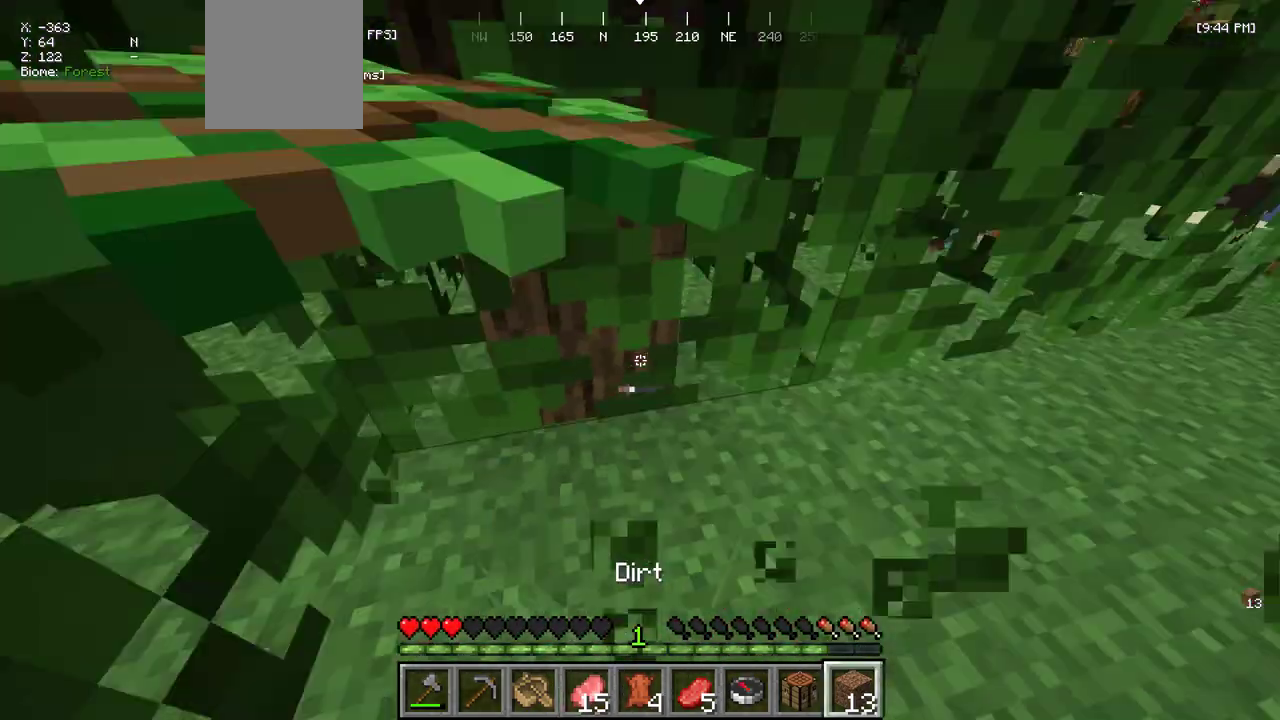
{"keys": [], "mouse": ["right"], "events": [[167, "w", "down"], [234, "a", "down"], [234, "w", "up"], [250, "d", "up"], [317, "mouse_right", "down"], [434, "a", "up"]]}
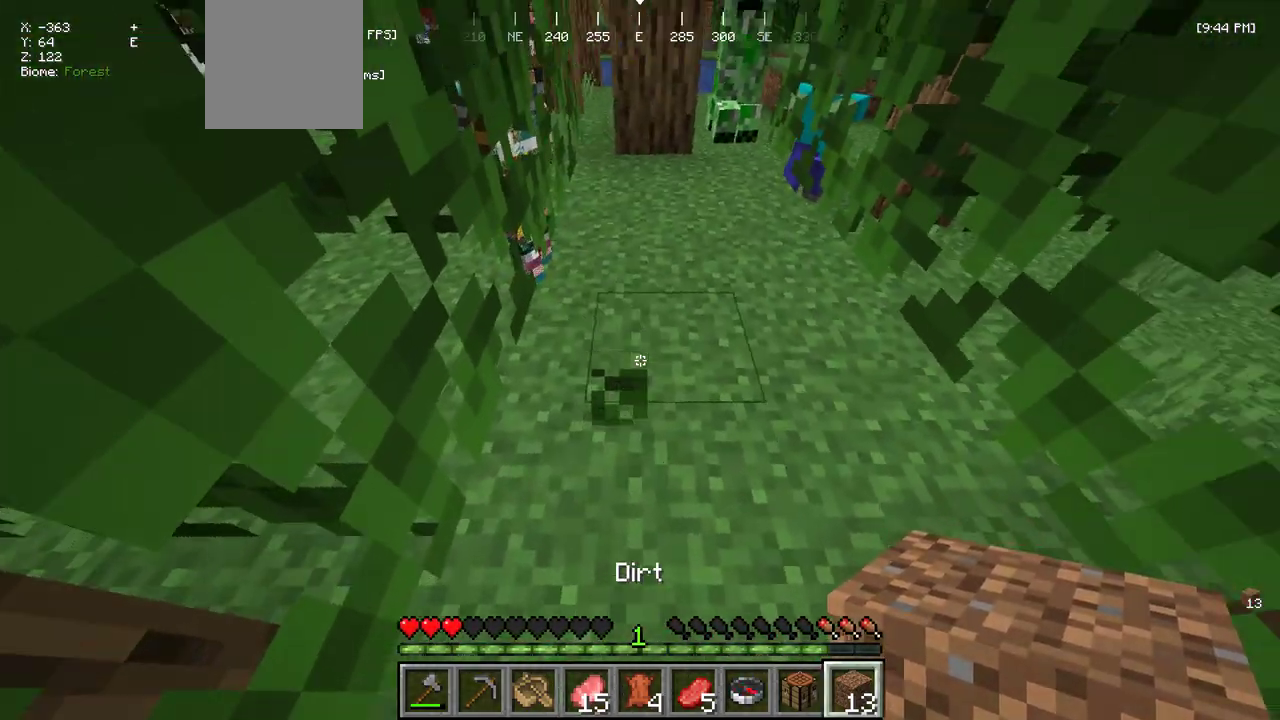
{"keys": [], "mouse": ["right"], "events": [[34, "mouse_right", "up"], [34, "s", "down"], [100, "mouse_right", "down"], [150, "s", "up"], [250, "w", "down"], [367, "mouse_right", "up"], [484, "w", "up"], [500, "mouse_right", "down"]]}
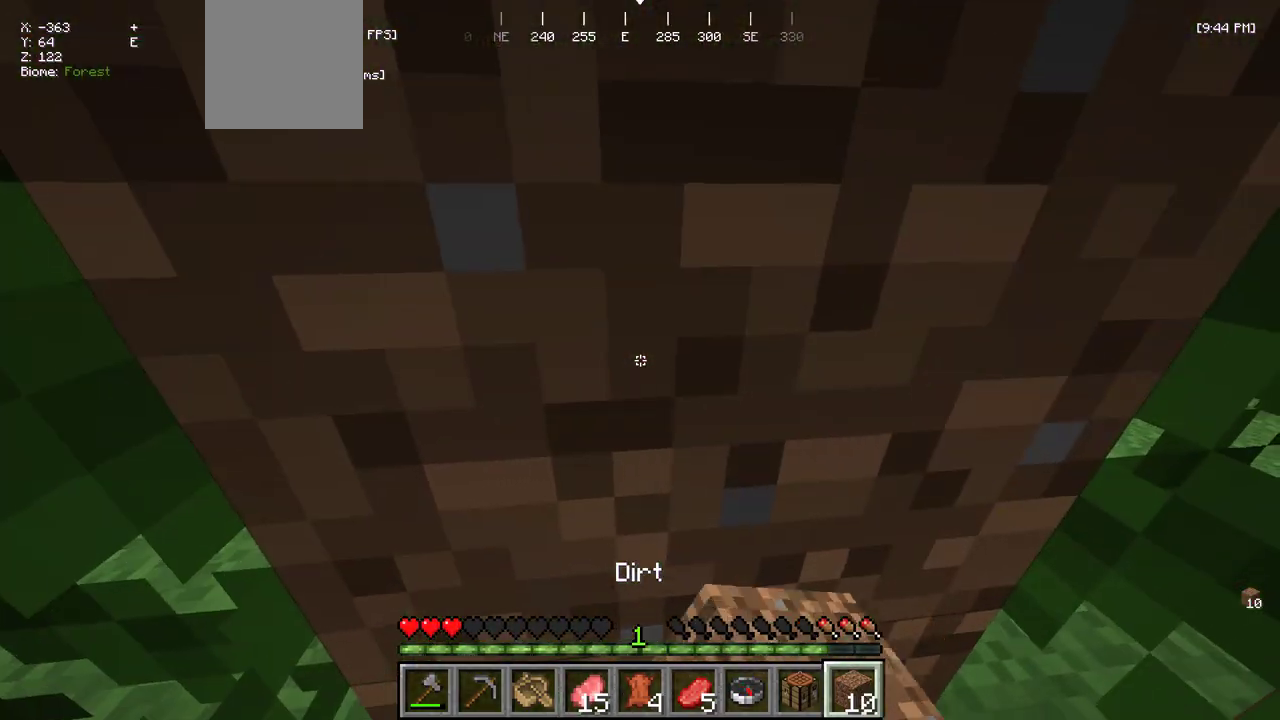
{"keys": [], "mouse": [], "events": [[84, "s", "down"], [117, "mouse_right", "up"], [234, "s", "up"]]}
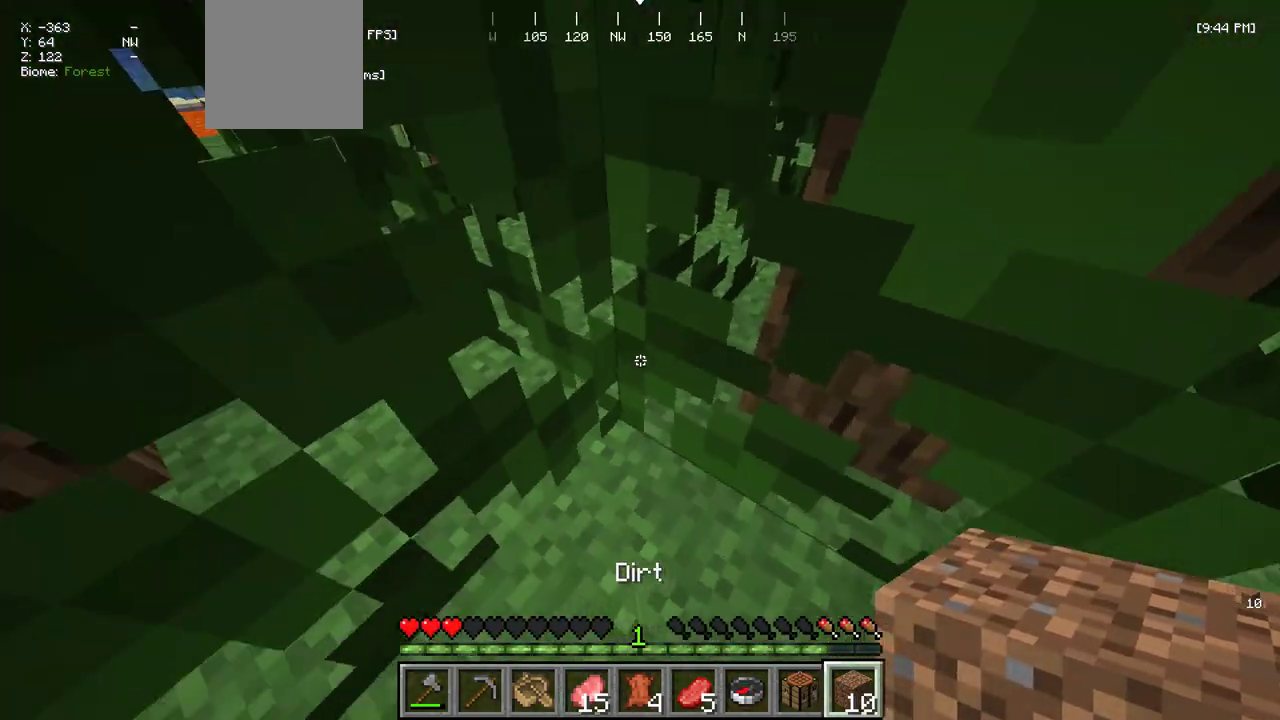
{"keys": ["d"], "mouse": [], "events": [[50, "s", "down"], [84, "a", "down"], [134, "s", "up"], [234, "a", "up"], [467, "d", "down"]]}
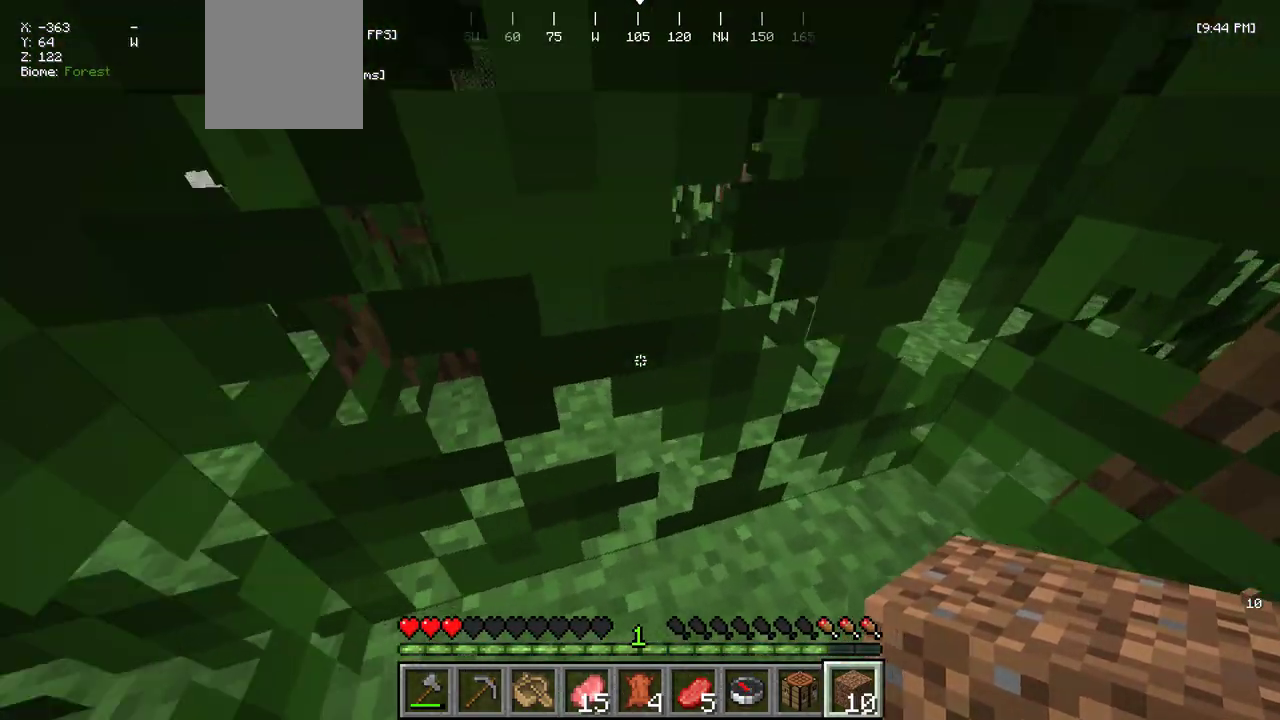
{"keys": [], "mouse": [], "events": [[50, "s", "down"], [117, "d", "up"], [217, "s", "up"]]}
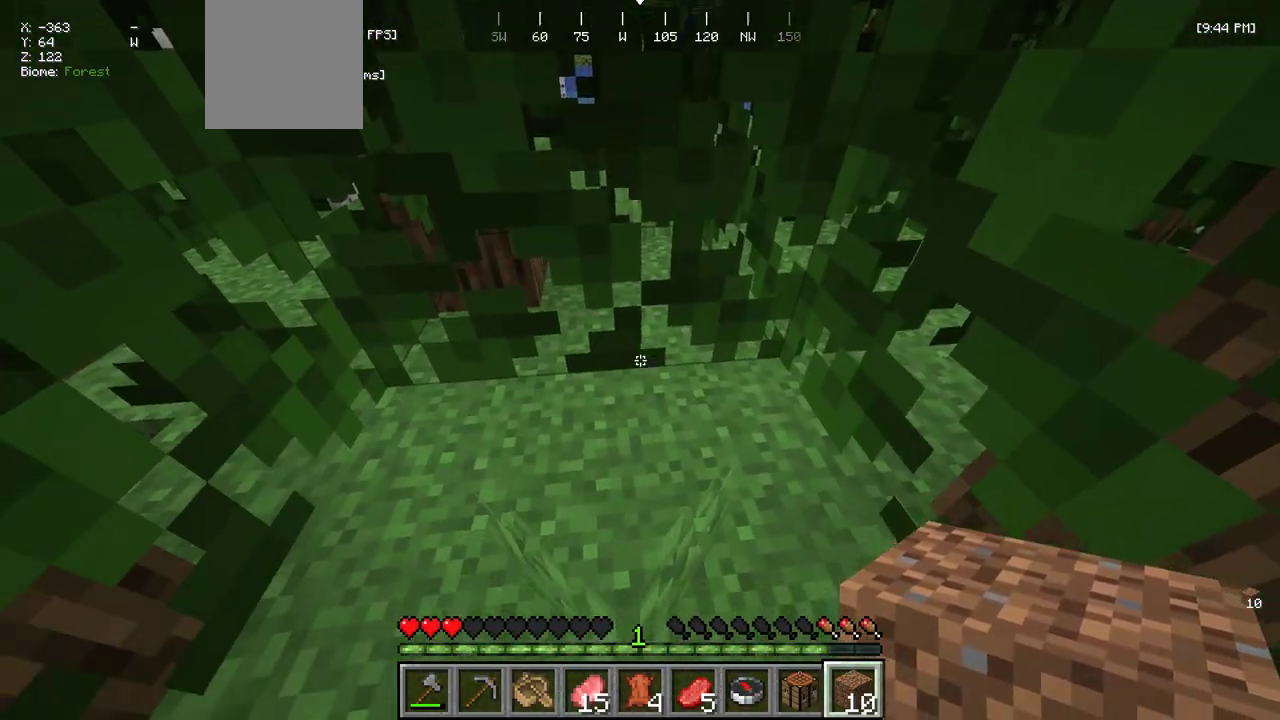
{"keys": [], "mouse": [], "events": []}
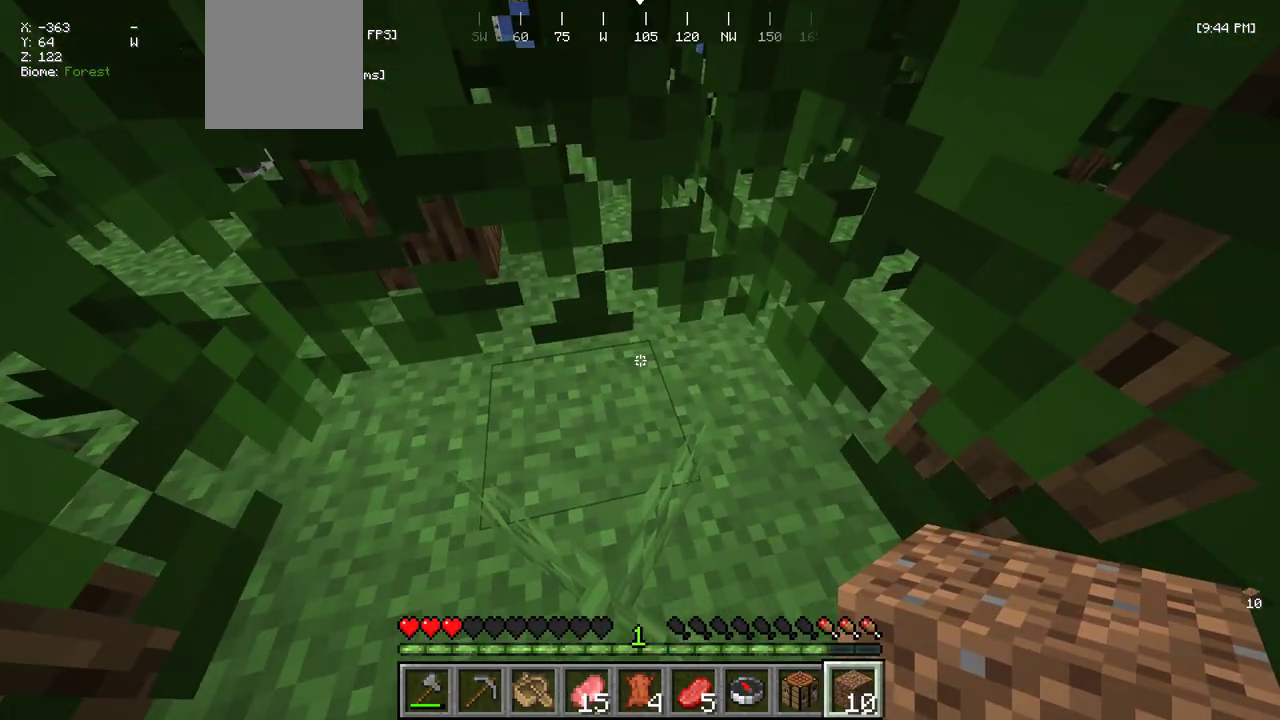
{"keys": [], "mouse": [], "events": []}
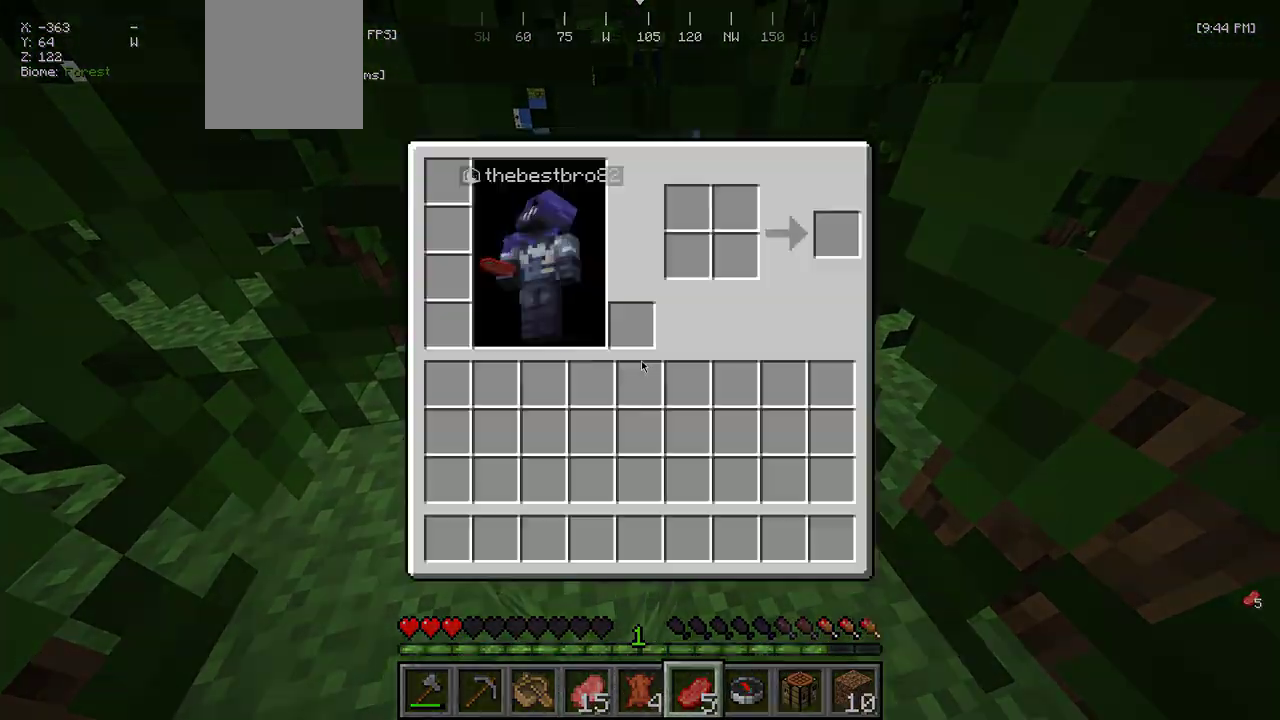
{"keys": [], "mouse": [], "events": []}
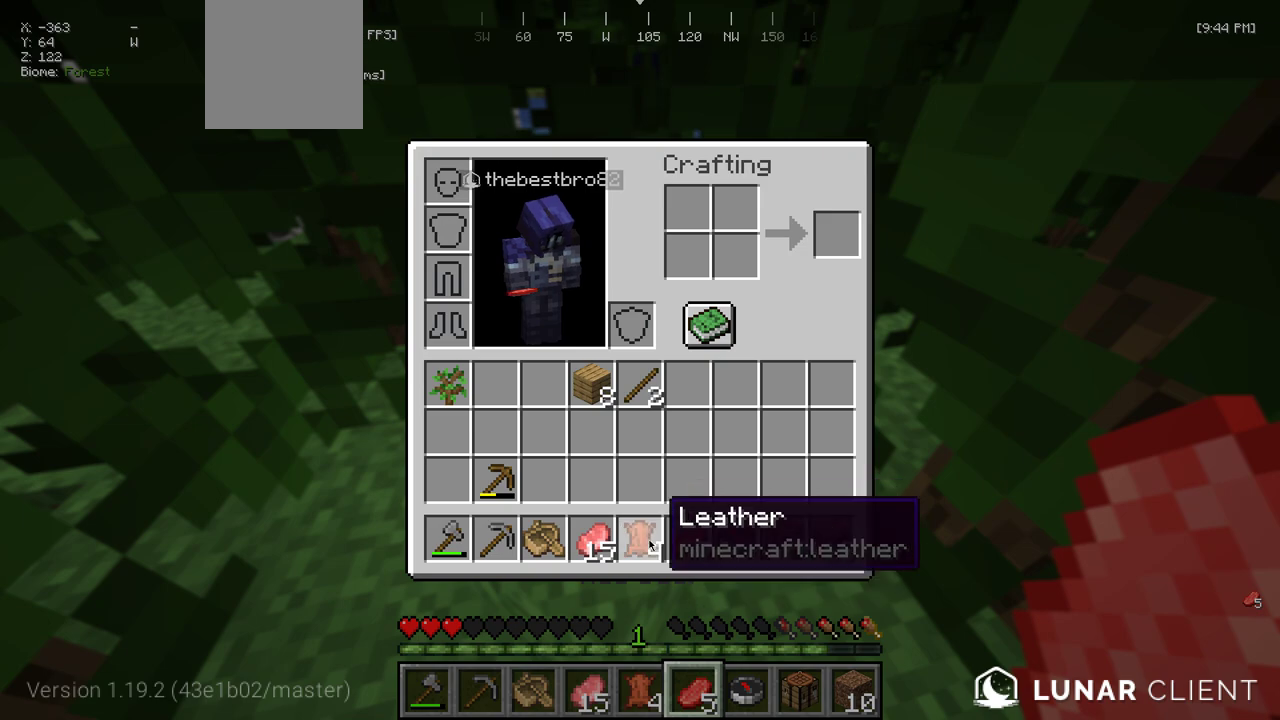
{"keys": [], "mouse": [], "events": []}
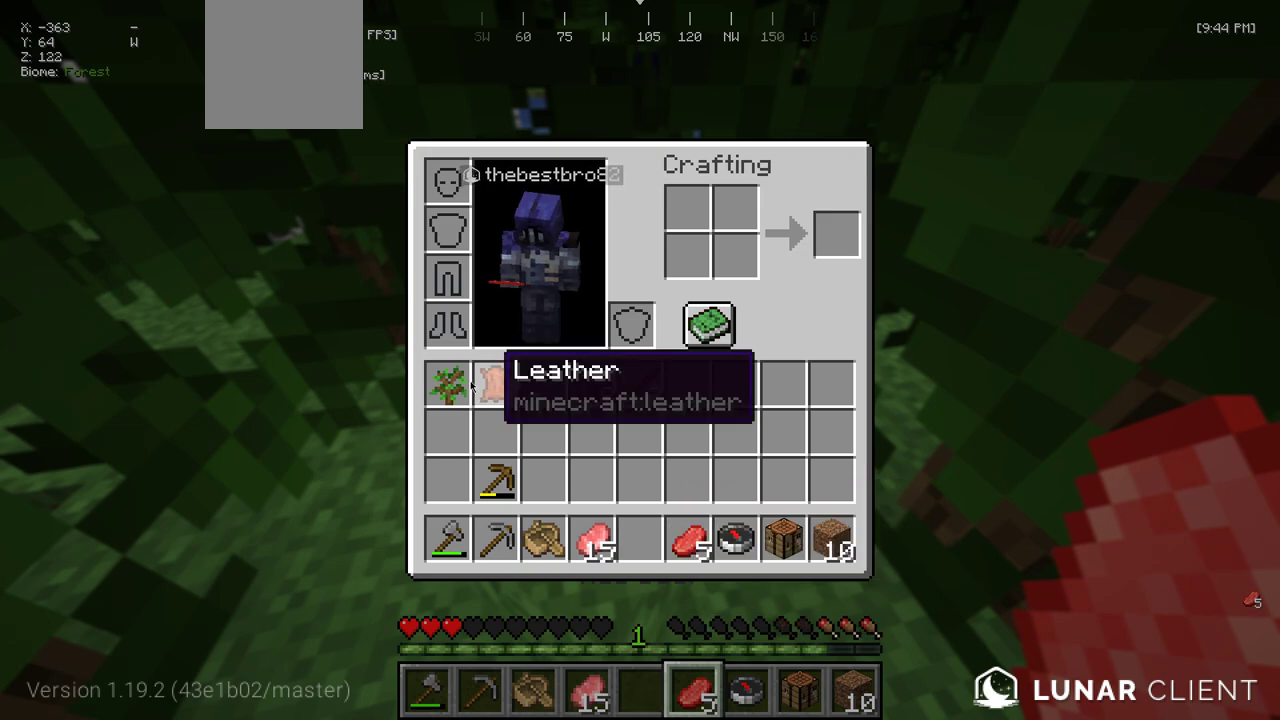
{"keys": [], "mouse": [], "events": []}
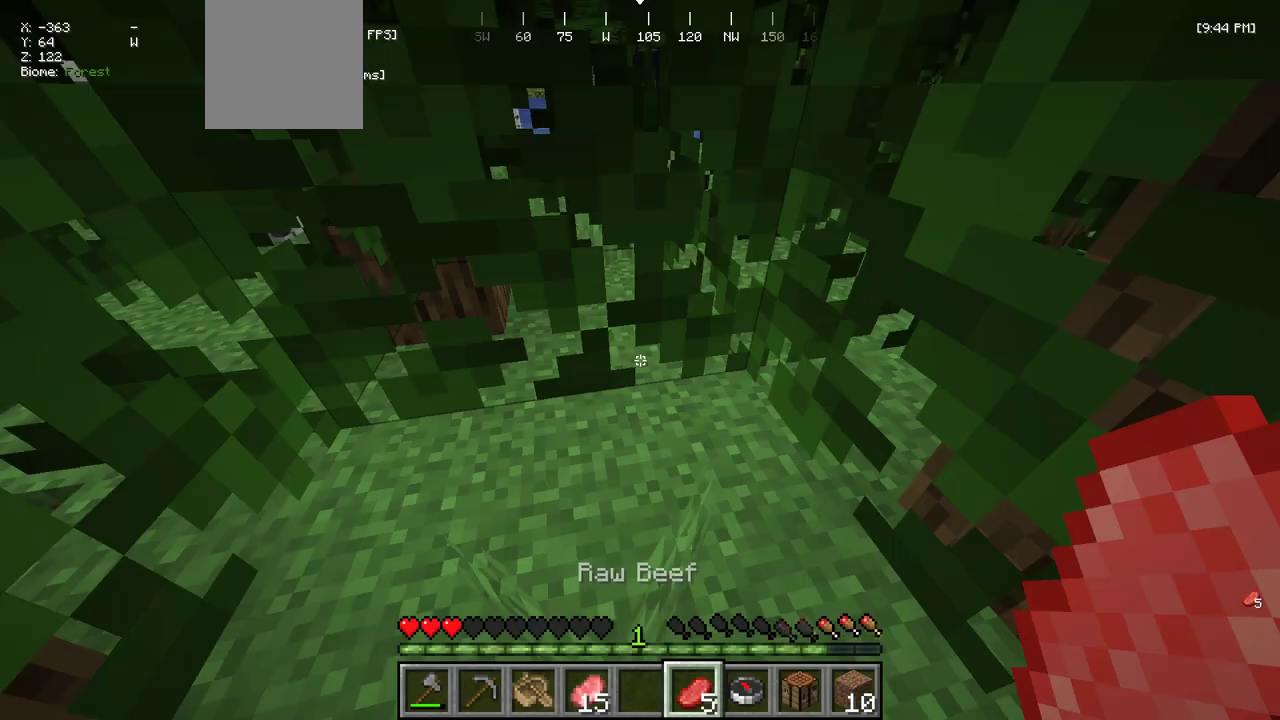
{"keys": [], "mouse": [], "events": [[350, "s", "down"], [500, "s", "up"]]}
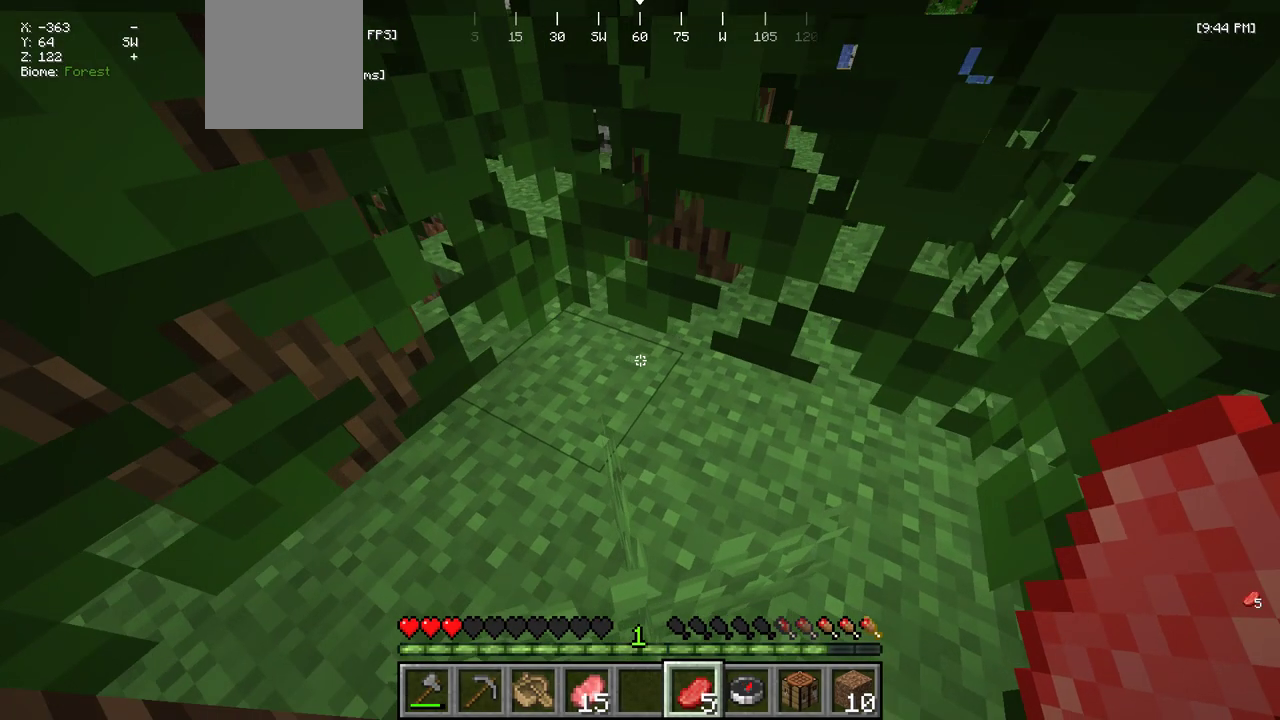
{"keys": [], "mouse": [], "events": []}
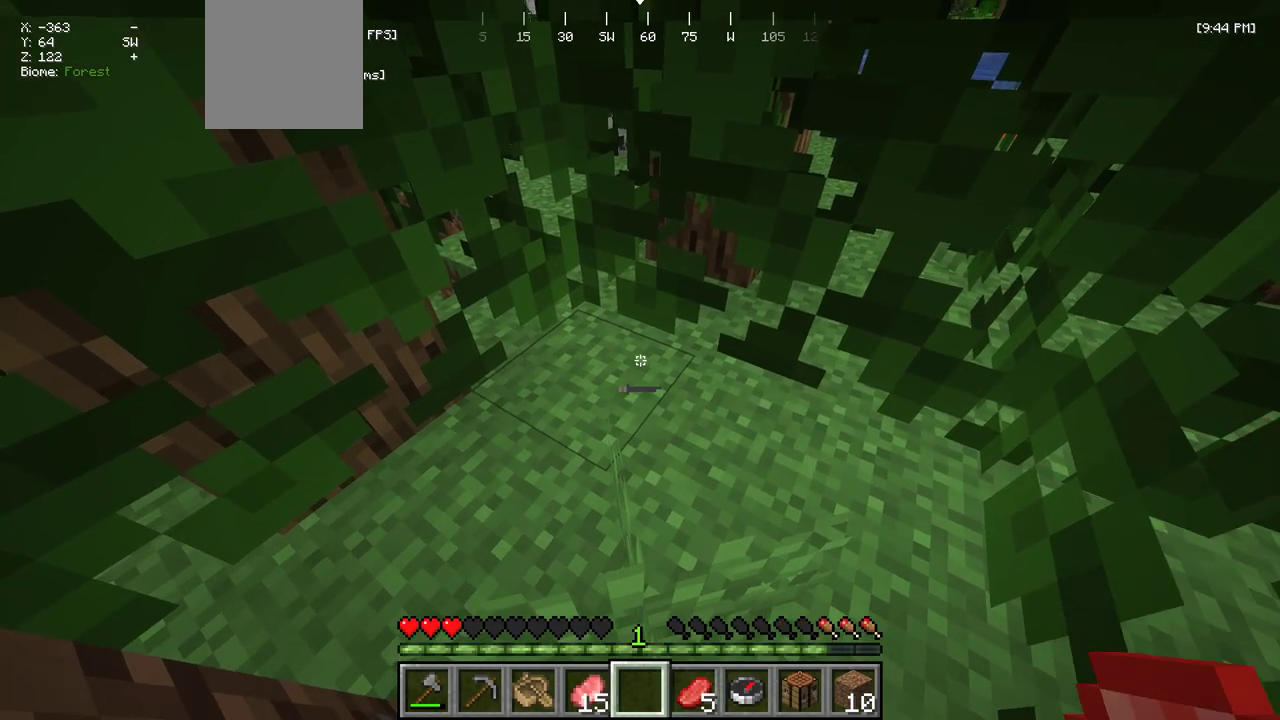
{"keys": [], "mouse": [], "events": []}
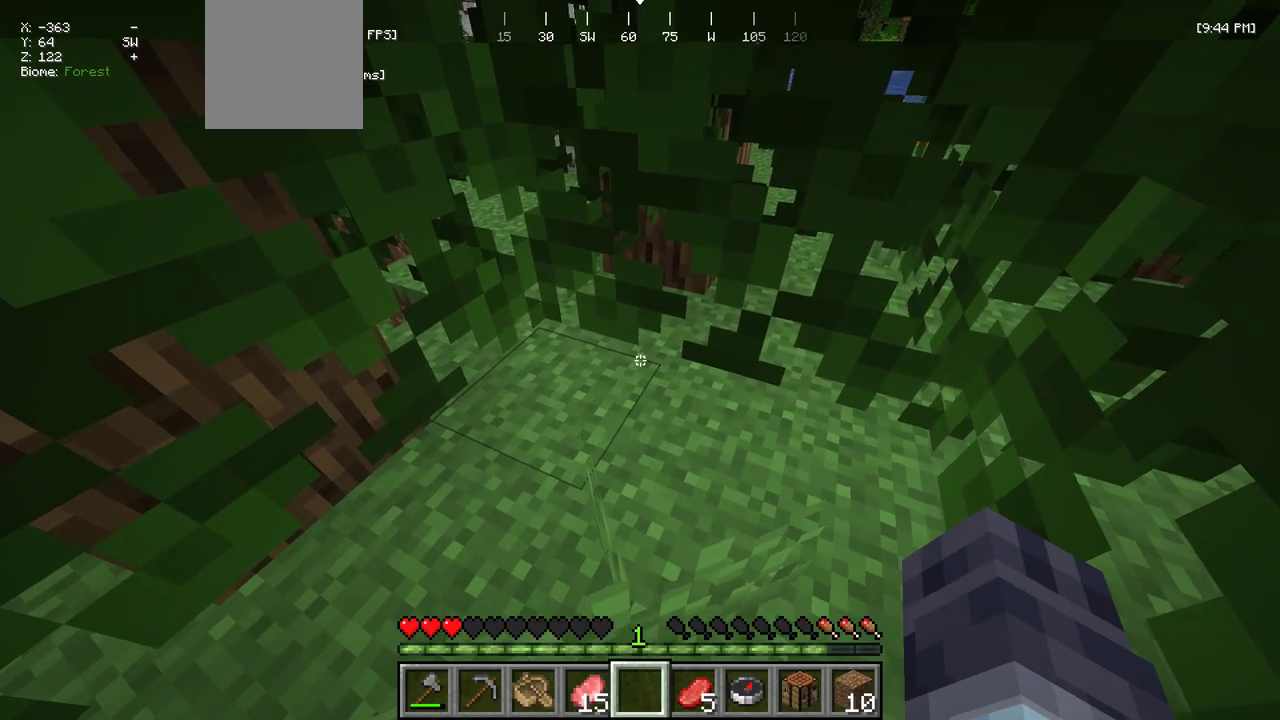
{"keys": [], "mouse": [], "events": []}
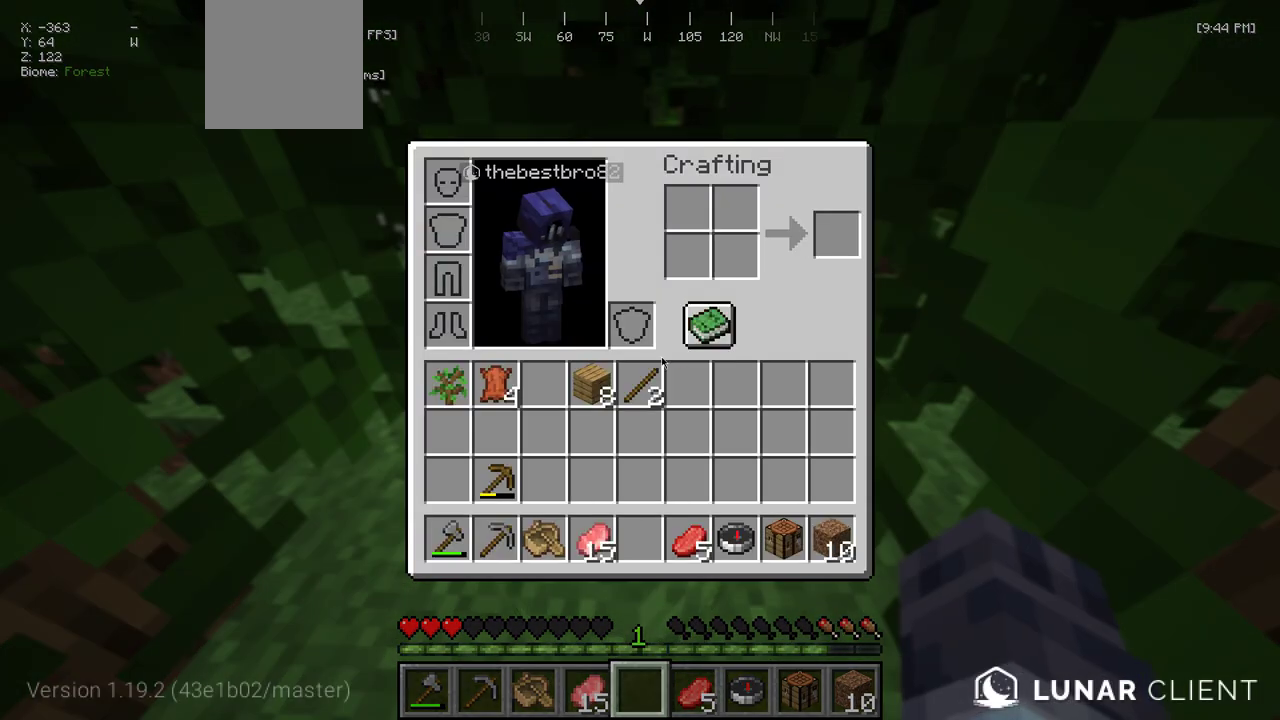
{"keys": [], "mouse": [], "events": []}